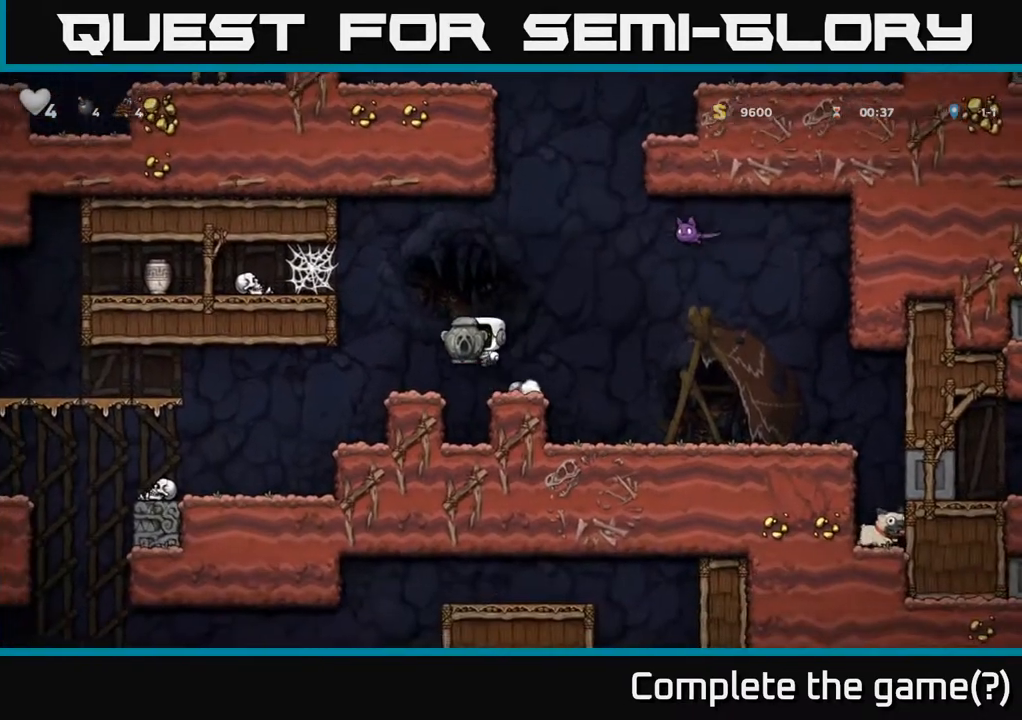
Gameplay with a controller (Xbox layout); each line is a JSON object with the inputs held at the frame after it. "events" lists button and stick changes between this image and that frame as [ms after this image, input, new state], when the widget could be followed in between.
{"buttons": [], "left_stick": "center", "right_stick": "center", "events": [[83, "DPAD_LEFT", "up"], [200, "DPAD_LEFT", "down"], [417, "DPAD_LEFT", "up"]]}
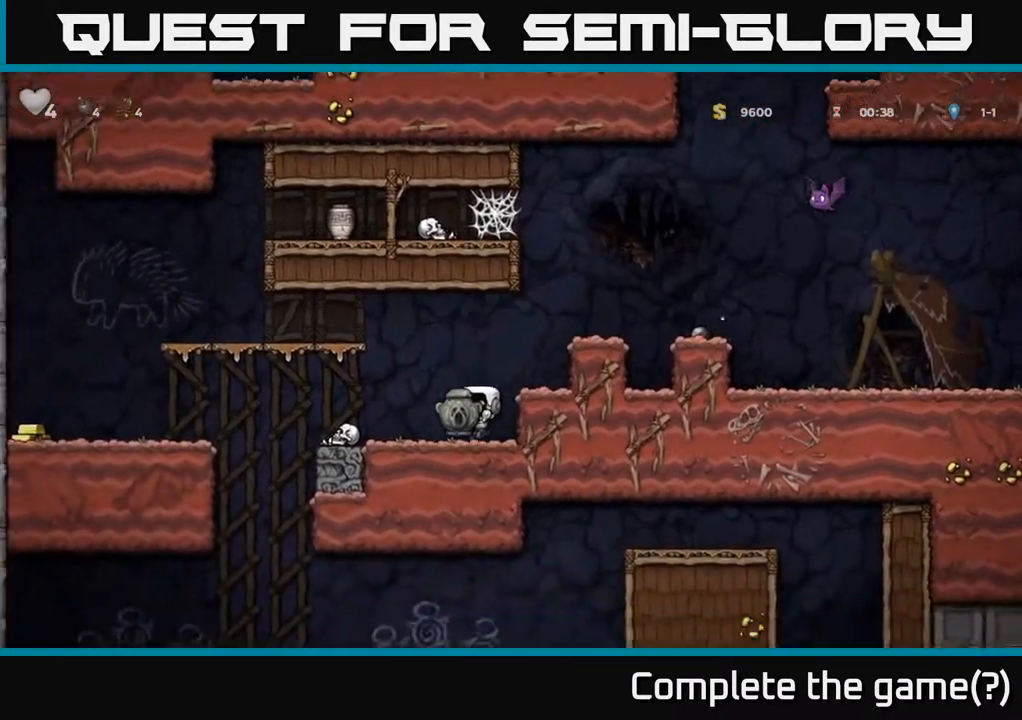
{"buttons": [], "left_stick": "center", "right_stick": "center", "events": [[133, "DPAD_DOWN", "down"], [183, "X", "down"], [267, "X", "up"], [300, "DPAD_DOWN", "up"]]}
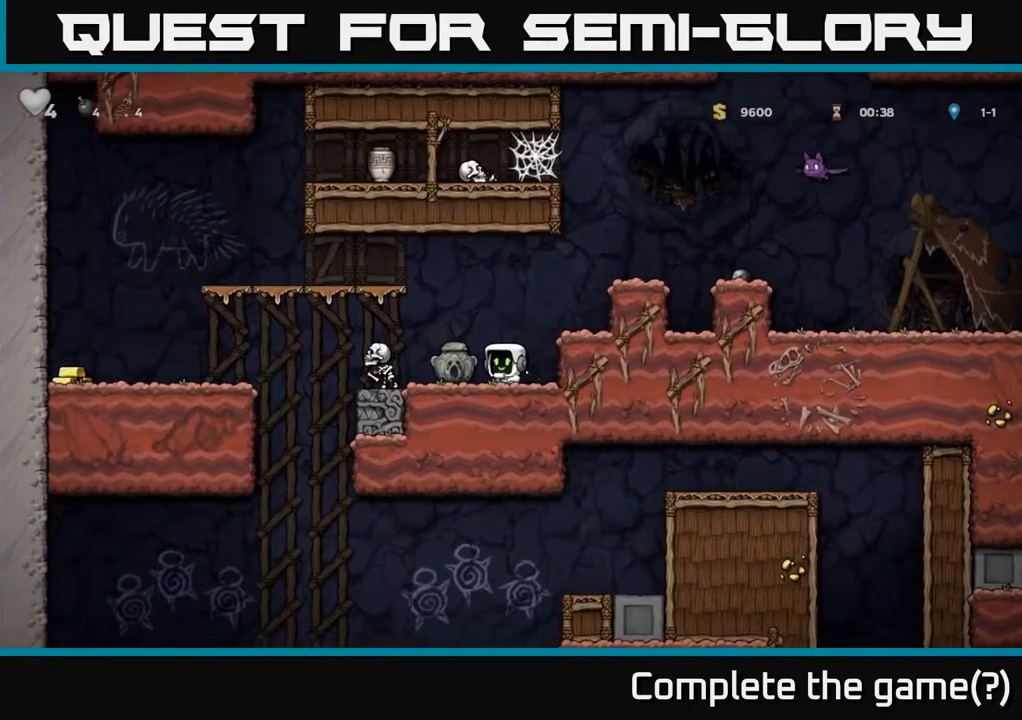
{"buttons": ["DPAD_RIGHT"], "left_stick": "center", "right_stick": "center", "events": [[217, "A", "down"], [267, "DPAD_LEFT", "down"], [333, "A", "up"], [433, "DPAD_LEFT", "up"], [500, "DPAD_RIGHT", "down"]]}
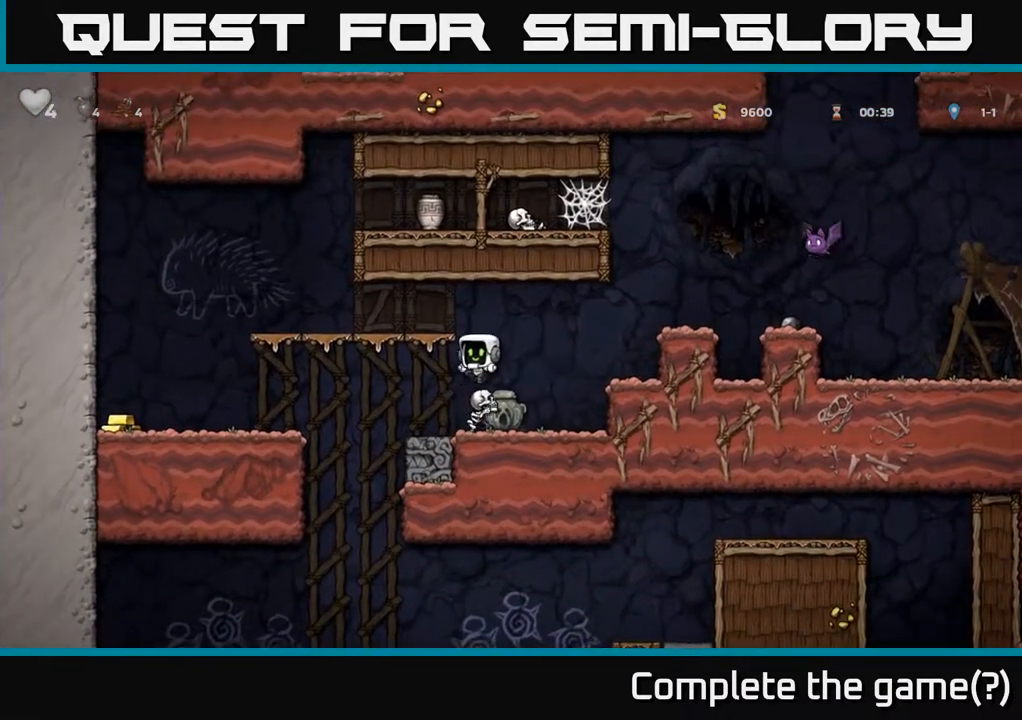
{"buttons": [], "left_stick": "center", "right_stick": "center", "events": [[150, "DPAD_RIGHT", "up"]]}
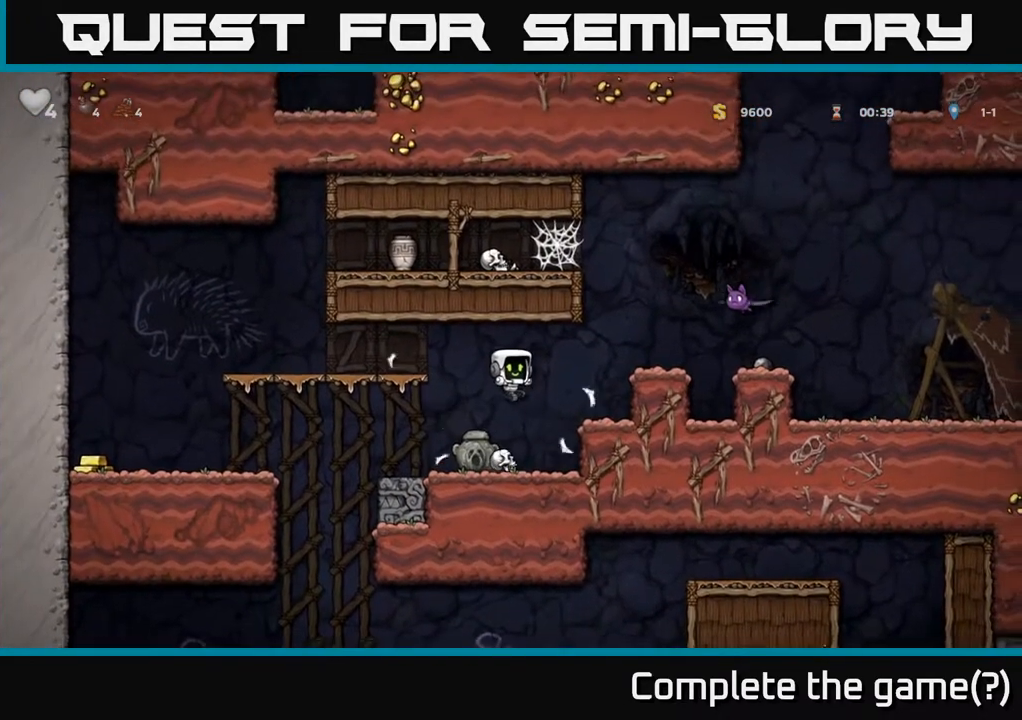
{"buttons": ["DPAD_DOWN"], "left_stick": "center", "right_stick": "center", "events": [[117, "DPAD_RIGHT", "down"], [150, "DPAD_DOWN", "down"], [167, "DPAD_RIGHT", "up"], [367, "DPAD_DOWN", "up"], [400, "DPAD_LEFT", "down"], [467, "DPAD_DOWN", "down"], [500, "DPAD_LEFT", "up"]]}
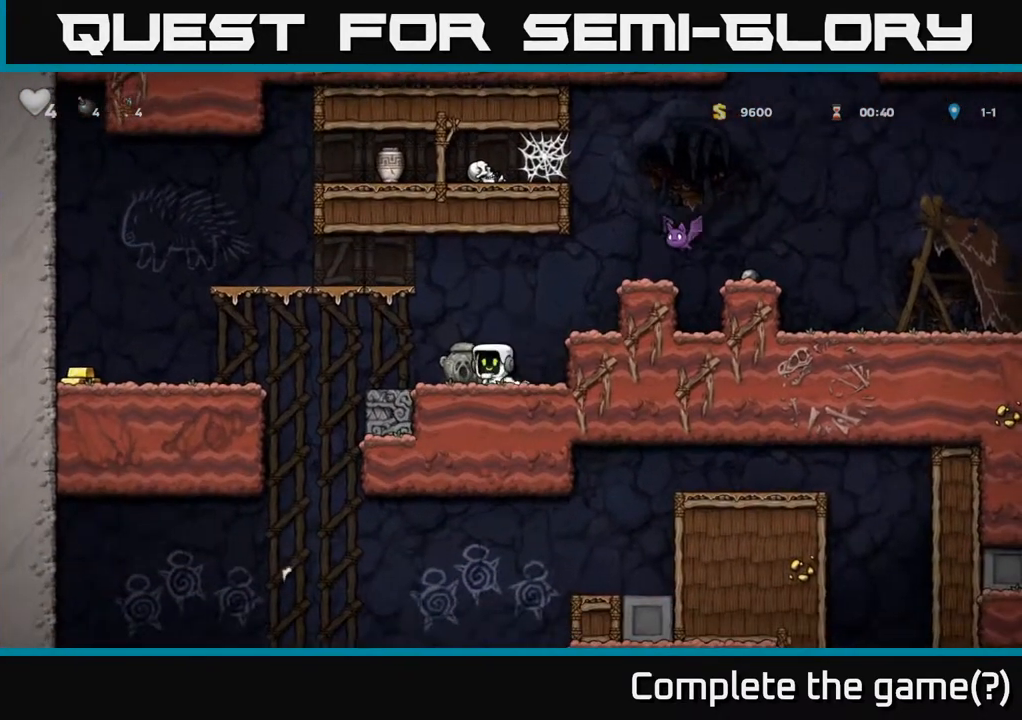
{"buttons": [], "left_stick": "center", "right_stick": "center", "events": [[67, "X", "down"], [150, "X", "up"], [183, "DPAD_DOWN", "up"], [200, "DPAD_LEFT", "down"], [400, "DPAD_LEFT", "up"]]}
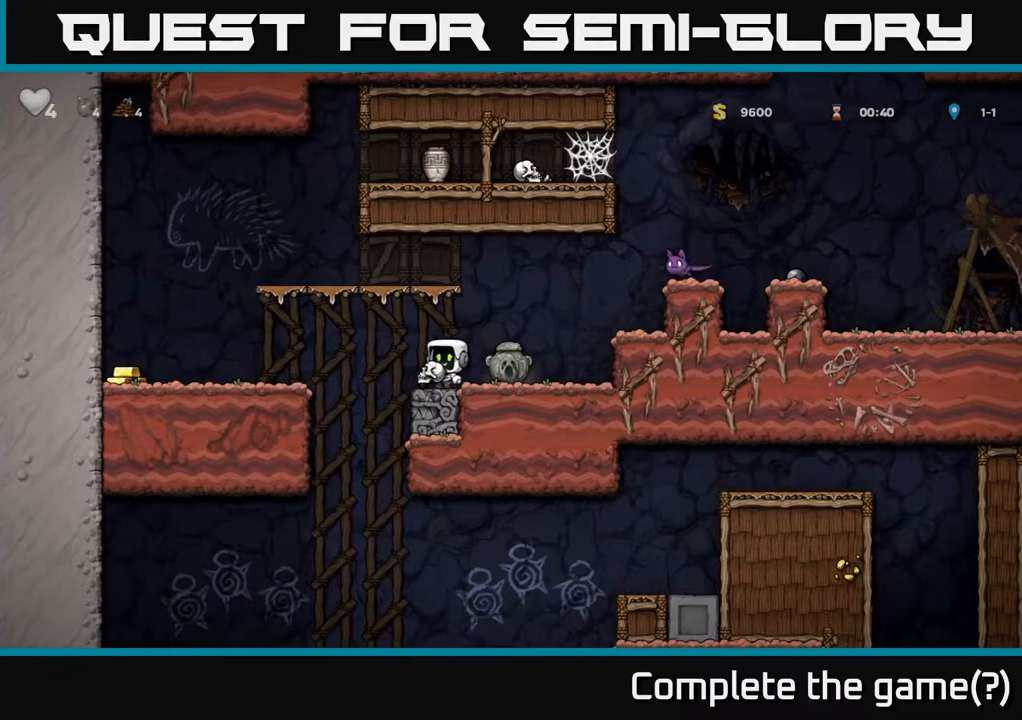
{"buttons": [], "left_stick": "center", "right_stick": "center", "events": [[383, "DPAD_LEFT", "down"], [433, "DPAD_LEFT", "up"]]}
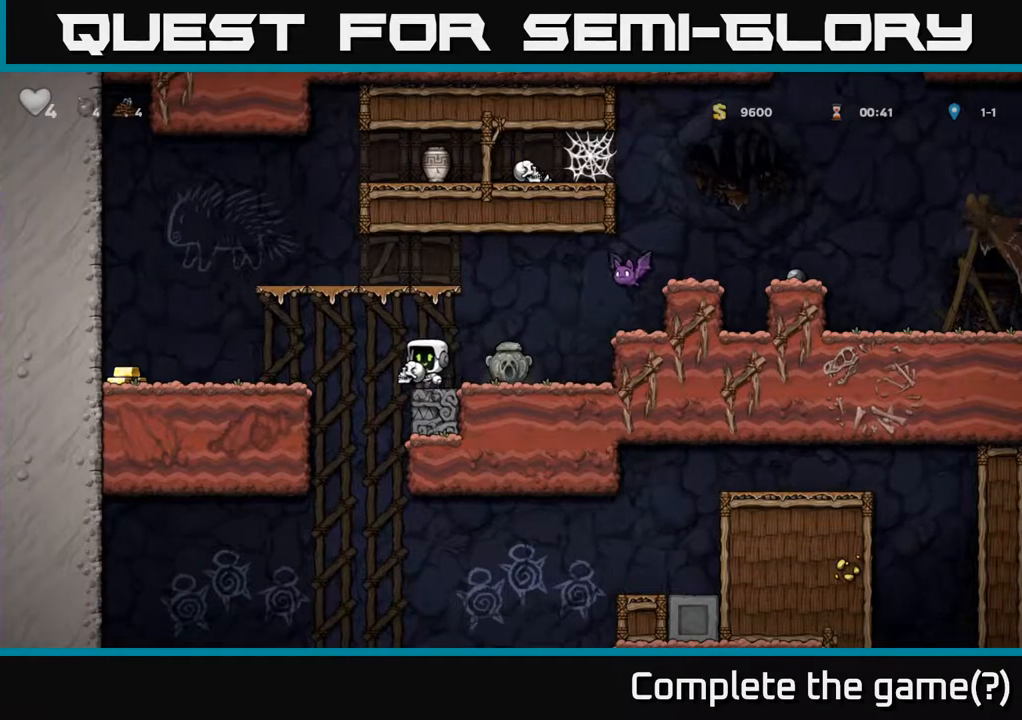
{"buttons": ["A", "DPAD_LEFT"], "left_stick": "center", "right_stick": "center", "events": [[150, "DPAD_DOWN", "down"], [233, "X", "down"], [267, "DPAD_DOWN", "up"], [300, "X", "up"], [383, "DPAD_LEFT", "down"], [450, "A", "down"]]}
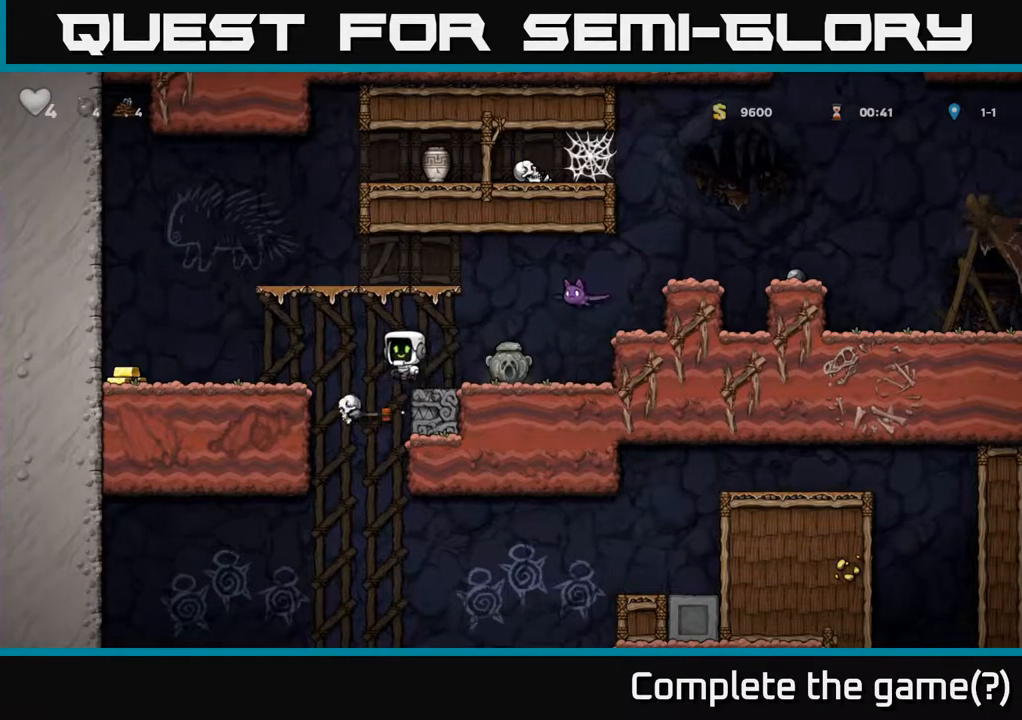
{"buttons": ["DPAD_LEFT"], "left_stick": "center", "right_stick": "center", "events": [[67, "A", "up"]]}
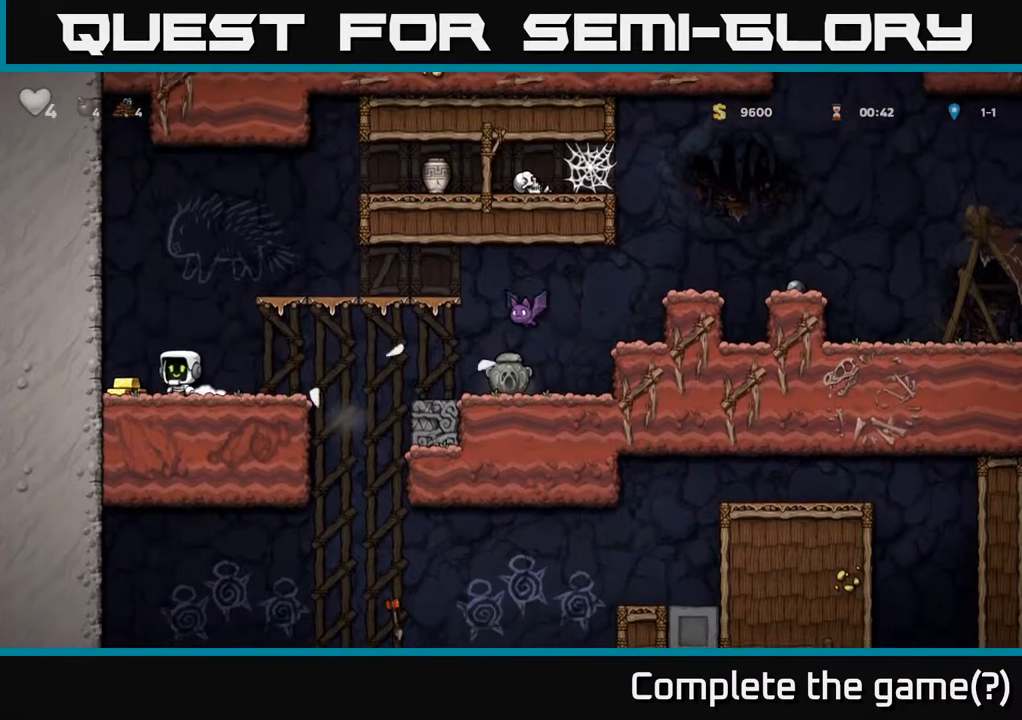
{"buttons": ["X", "DPAD_RIGHT"], "left_stick": "center", "right_stick": "center", "events": [[100, "DPAD_LEFT", "up"], [150, "DPAD_RIGHT", "down"], [500, "X", "down"]]}
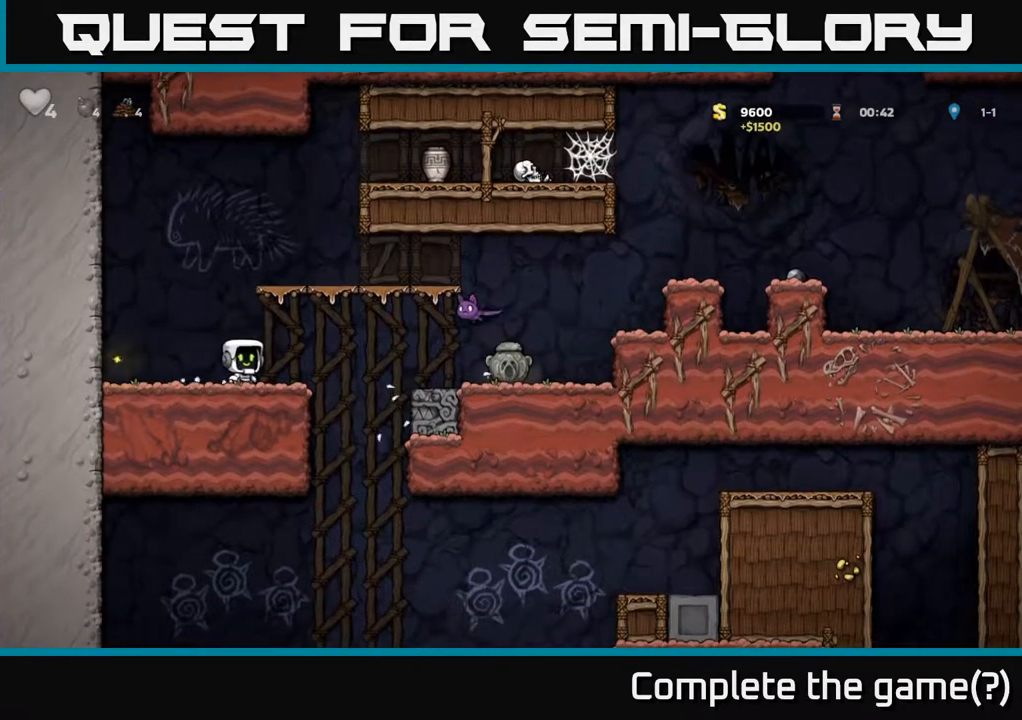
{"buttons": ["DPAD_RIGHT"], "left_stick": "center", "right_stick": "center", "events": [[83, "A", "down"], [133, "X", "up"], [383, "A", "up"]]}
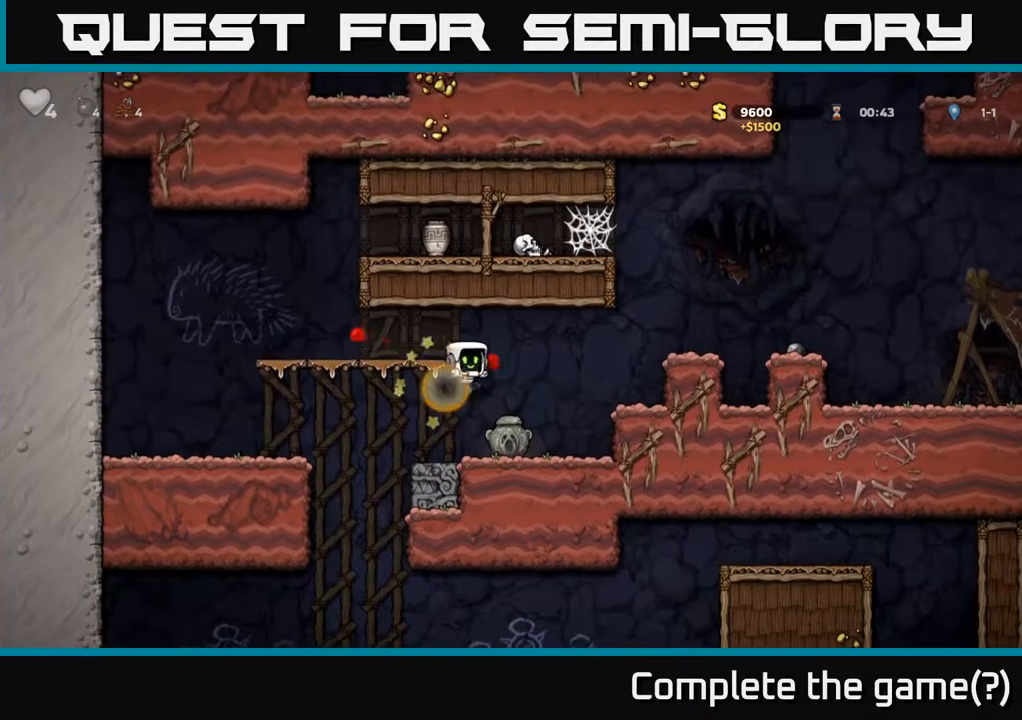
{"buttons": [], "left_stick": "center", "right_stick": "center", "events": [[150, "DPAD_RIGHT", "up"], [250, "A", "down"], [300, "DPAD_RIGHT", "down"], [400, "A", "up"], [500, "DPAD_RIGHT", "up"]]}
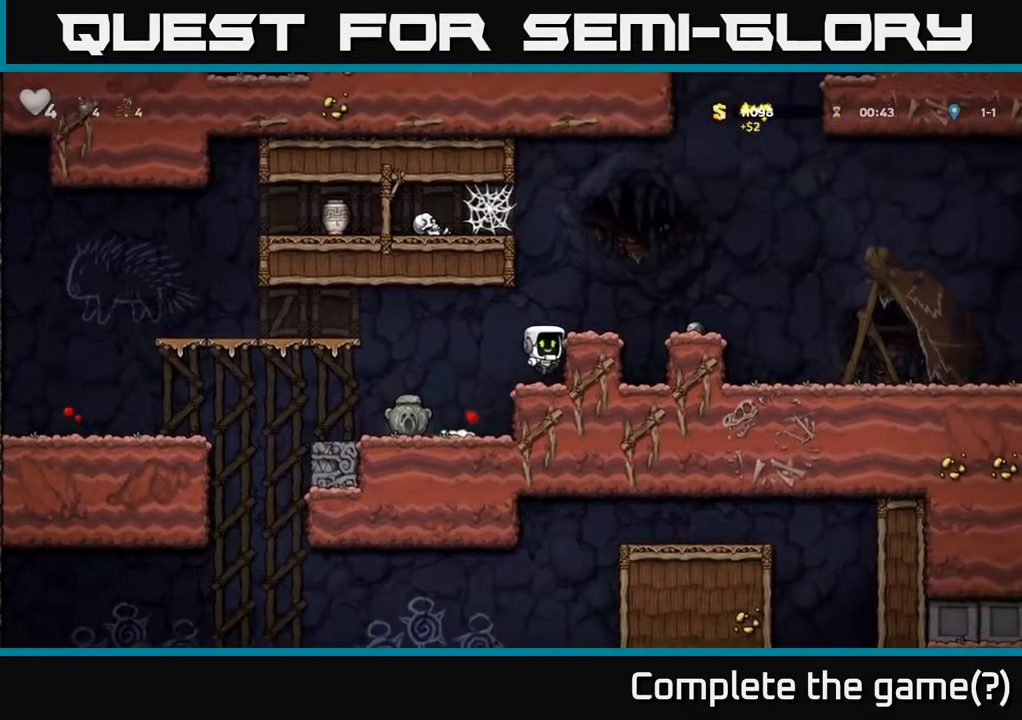
{"buttons": ["A", "DPAD_DOWN"], "left_stick": "center", "right_stick": "center", "events": [[167, "DPAD_LEFT", "down"], [350, "DPAD_LEFT", "up"], [450, "DPAD_DOWN", "down"], [500, "A", "down"]]}
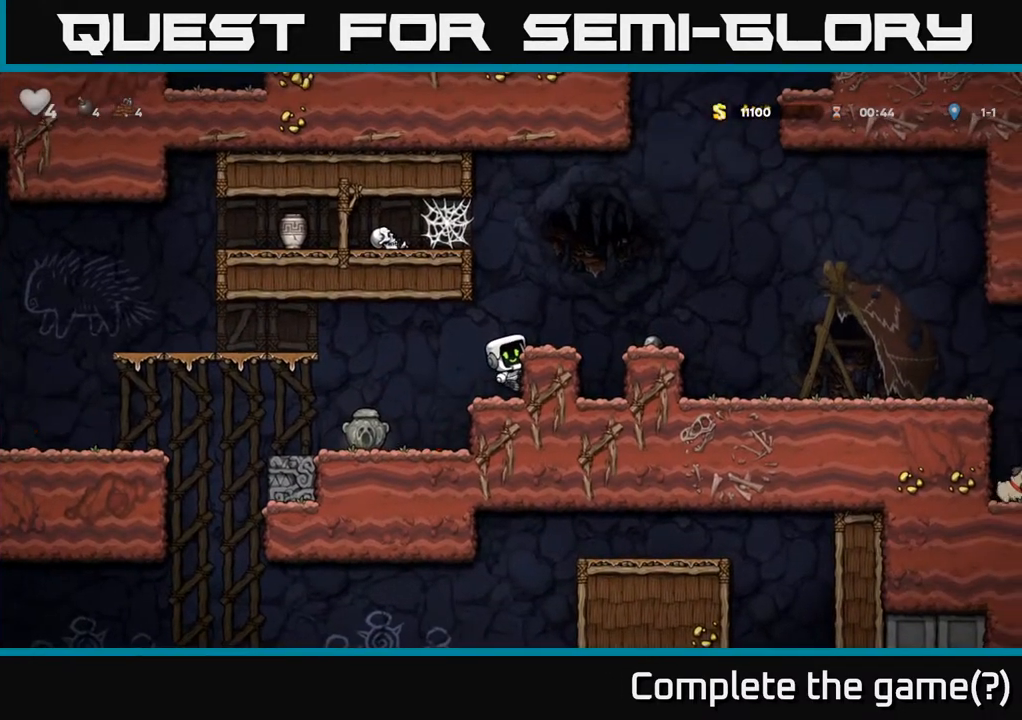
{"buttons": ["A", "DPAD_LEFT"], "left_stick": "center", "right_stick": "center", "events": [[83, "A", "up"], [100, "DPAD_DOWN", "up"], [200, "DPAD_LEFT", "down"], [367, "A", "down"]]}
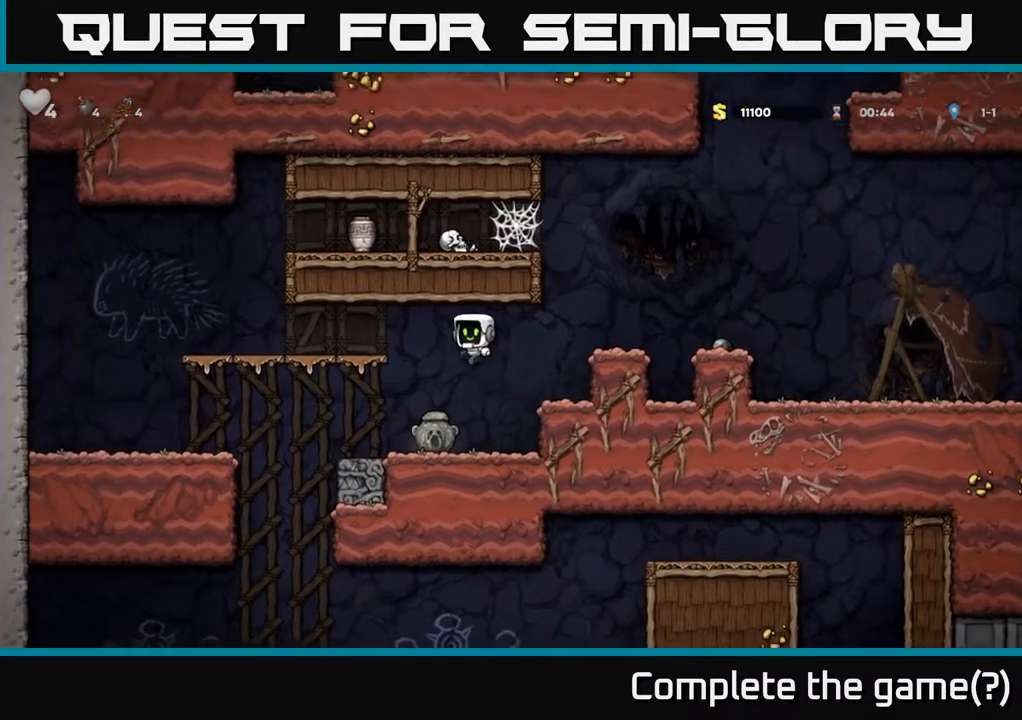
{"buttons": ["DPAD_LEFT"], "left_stick": "center", "right_stick": "center", "events": [[133, "A", "up"]]}
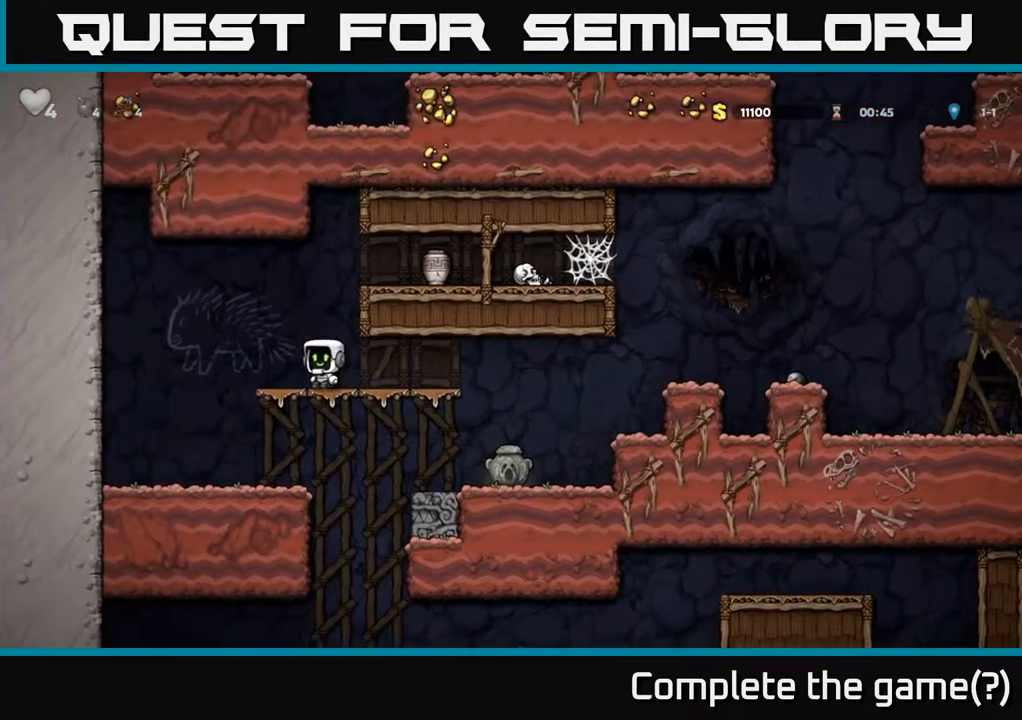
{"buttons": ["A", "X", "DPAD_RIGHT"], "left_stick": "center", "right_stick": "center", "events": [[33, "DPAD_LEFT", "up"], [67, "A", "down"], [67, "DPAD_RIGHT", "down"], [300, "A", "up"], [467, "A", "down"], [483, "X", "down"]]}
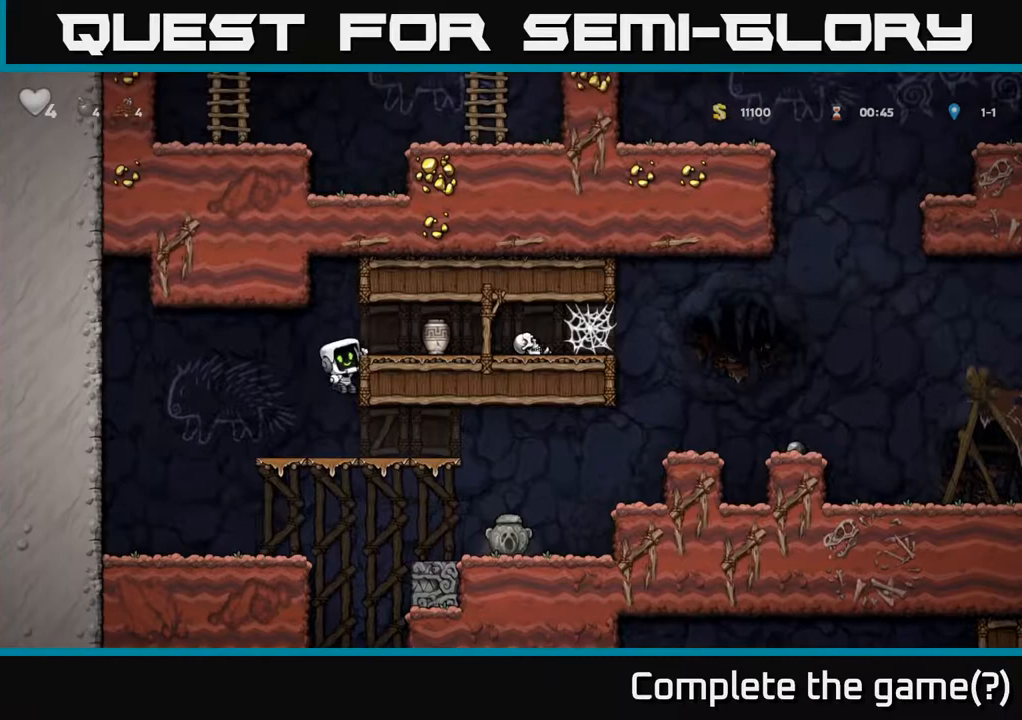
{"buttons": [], "left_stick": "center", "right_stick": "center", "events": [[50, "X", "up"], [67, "A", "up"], [150, "DPAD_RIGHT", "up"]]}
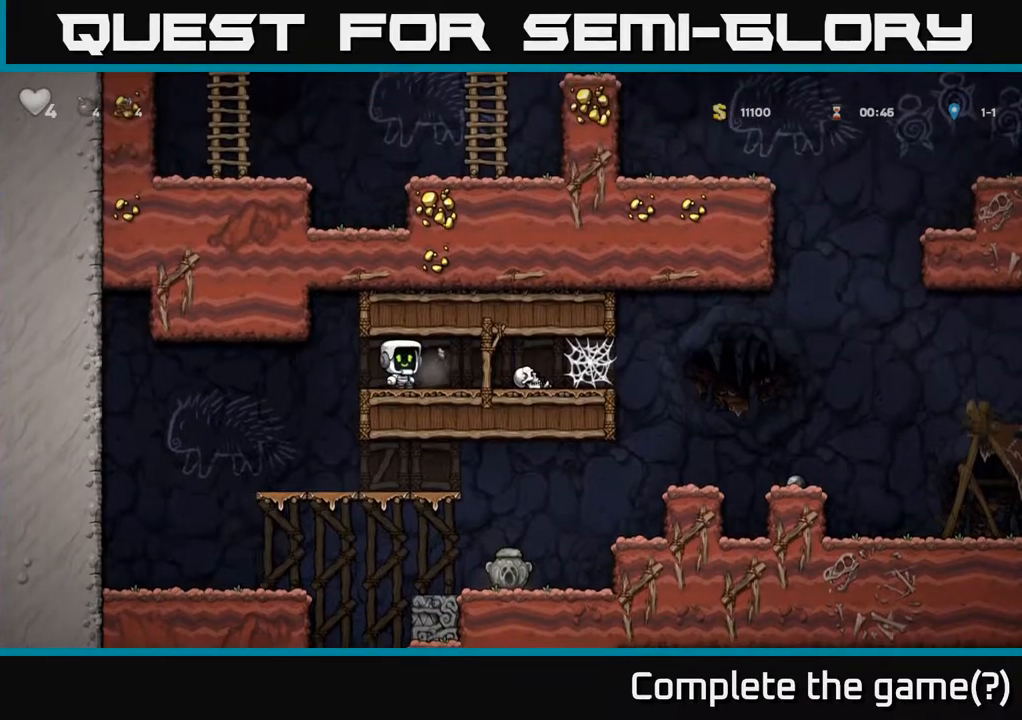
{"buttons": [], "left_stick": "center", "right_stick": "center", "events": [[50, "DPAD_RIGHT", "down"], [217, "X", "down"], [250, "DPAD_RIGHT", "up"], [267, "X", "up"], [317, "DPAD_LEFT", "down"], [450, "DPAD_LEFT", "up"]]}
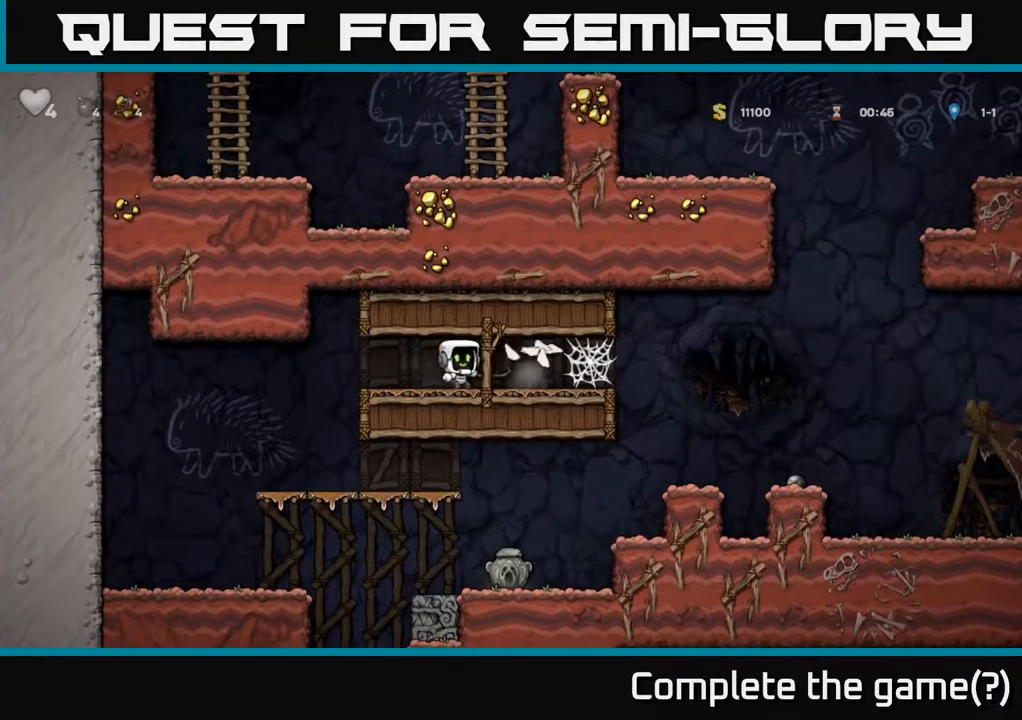
{"buttons": ["DPAD_RIGHT"], "left_stick": "center", "right_stick": "center", "events": [[83, "DPAD_RIGHT", "down"], [417, "A", "down"], [483, "A", "up"]]}
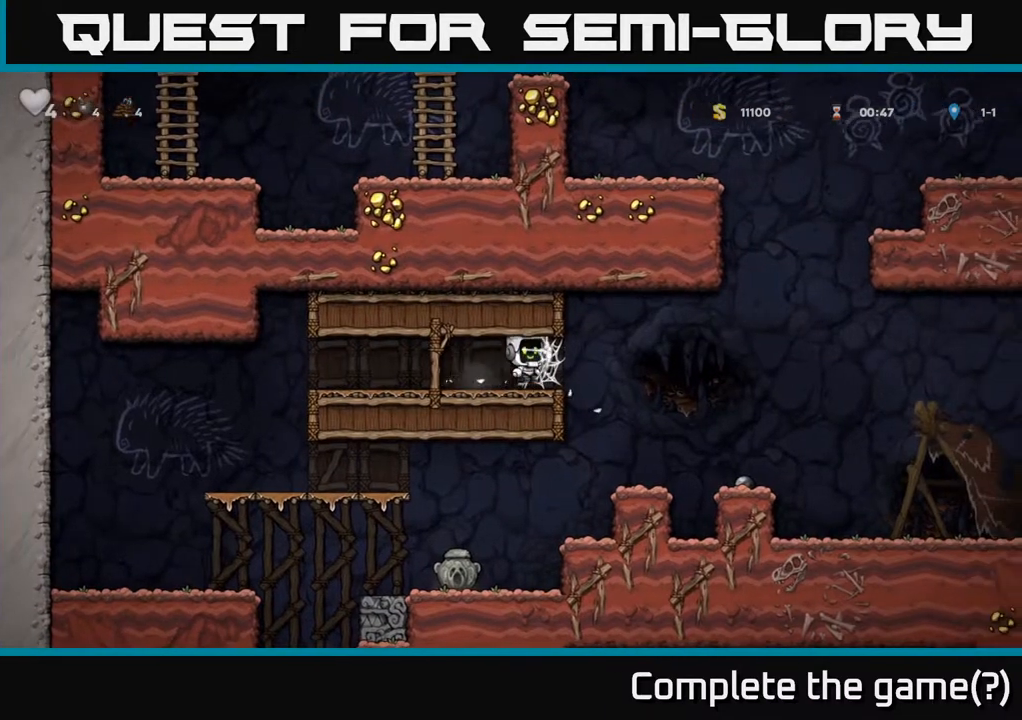
{"buttons": ["DPAD_RIGHT"], "left_stick": "center", "right_stick": "center", "events": [[67, "A", "down"], [117, "A", "up"], [200, "A", "down"], [233, "A", "up"], [300, "A", "down"], [367, "A", "up"]]}
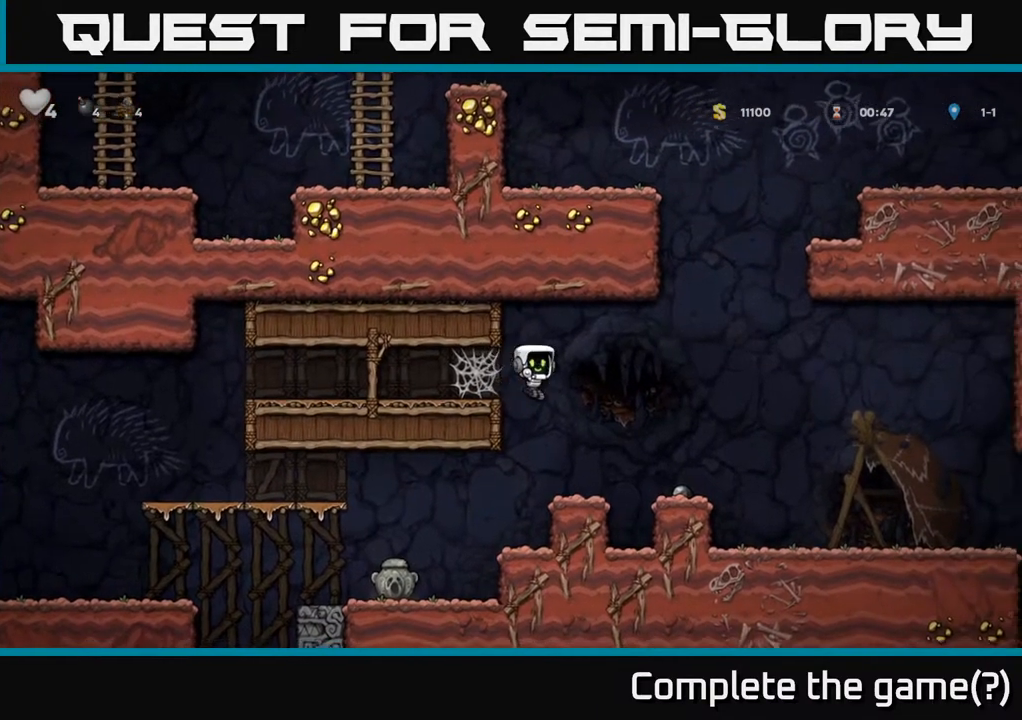
{"buttons": ["DPAD_RIGHT"], "left_stick": "center", "right_stick": "center", "events": [[333, "A", "down"], [400, "A", "up"]]}
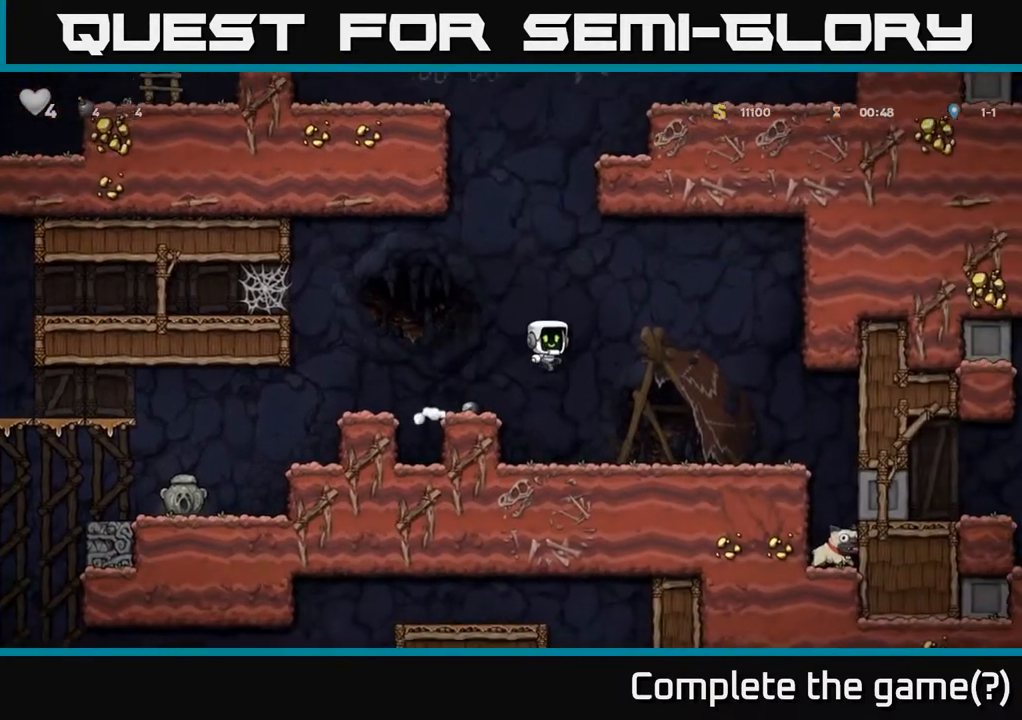
{"buttons": ["DPAD_RIGHT"], "left_stick": "center", "right_stick": "center", "events": []}
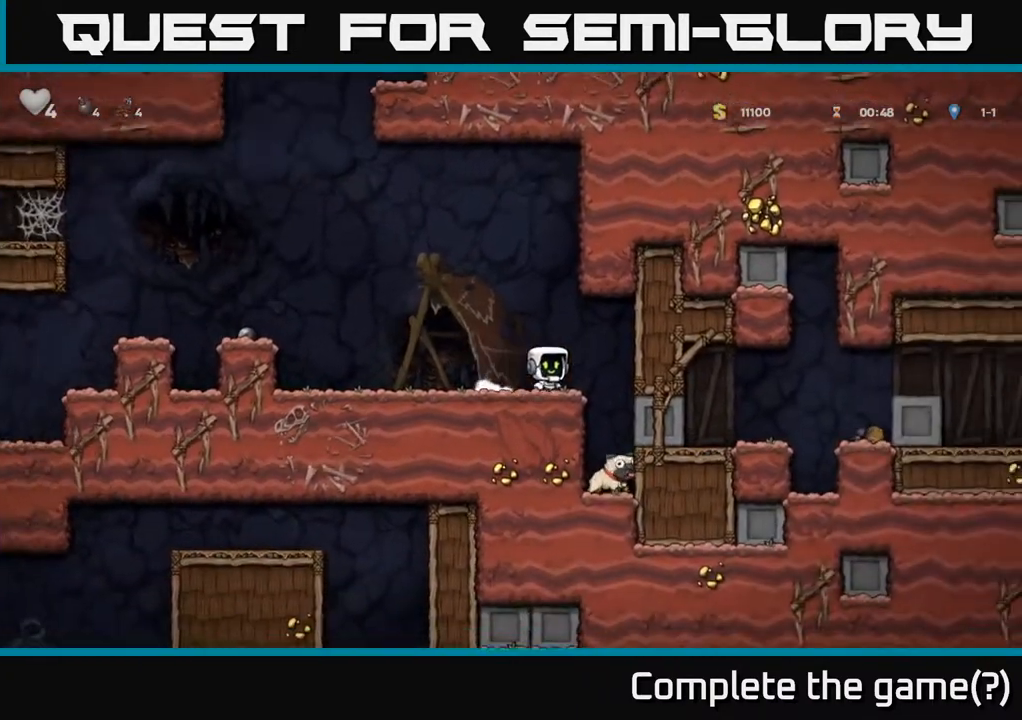
{"buttons": ["DPAD_DOWN"], "left_stick": "center", "right_stick": "center", "events": [[217, "DPAD_RIGHT", "up"], [383, "DPAD_DOWN", "down"]]}
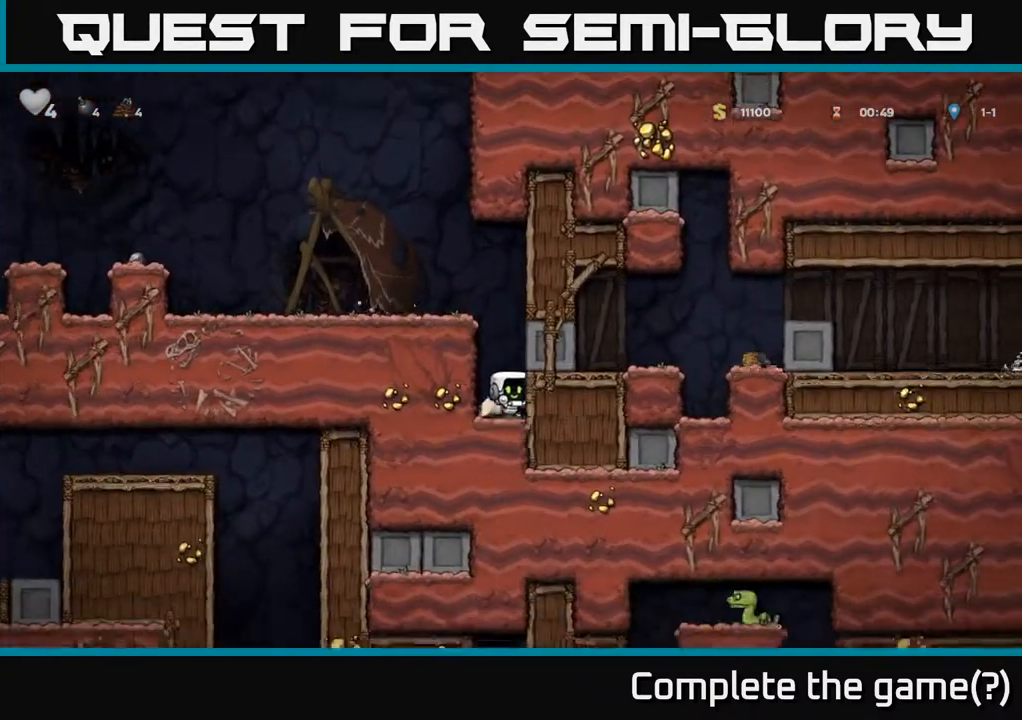
{"buttons": ["DPAD_LEFT"], "left_stick": "center", "right_stick": "center", "events": [[67, "X", "down"], [150, "X", "up"], [183, "DPAD_DOWN", "up"], [200, "A", "down"], [200, "DPAD_LEFT", "down"], [383, "A", "up"]]}
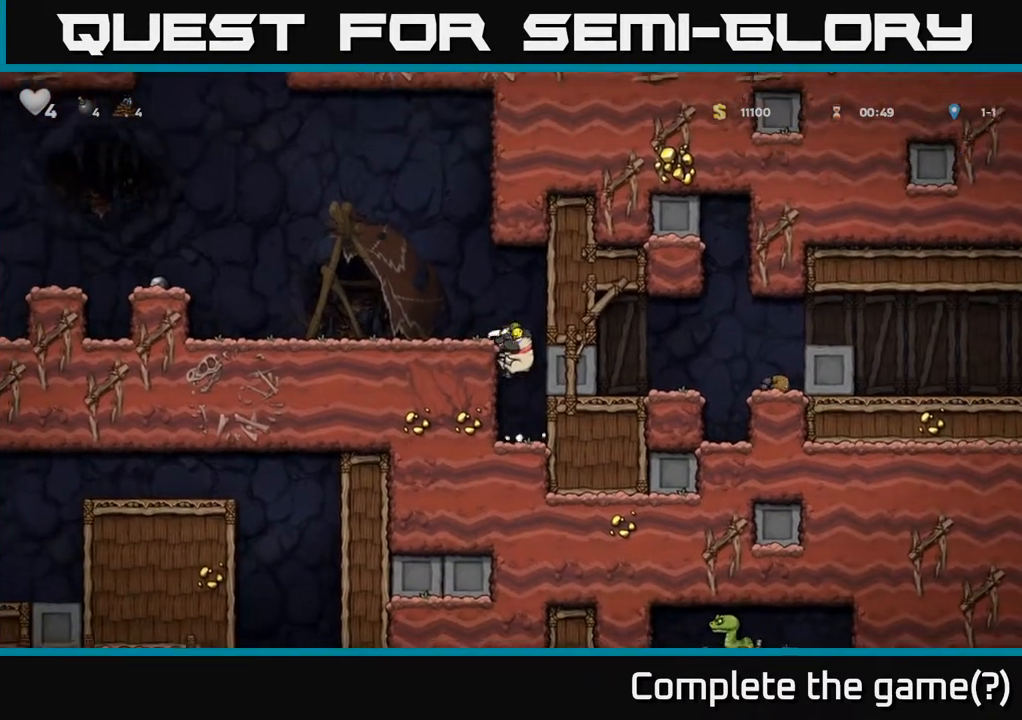
{"buttons": ["DPAD_DOWN"], "left_stick": "center", "right_stick": "center", "events": [[17, "A", "down"], [117, "A", "up"], [383, "DPAD_LEFT", "up"], [400, "DPAD_DOWN", "down"]]}
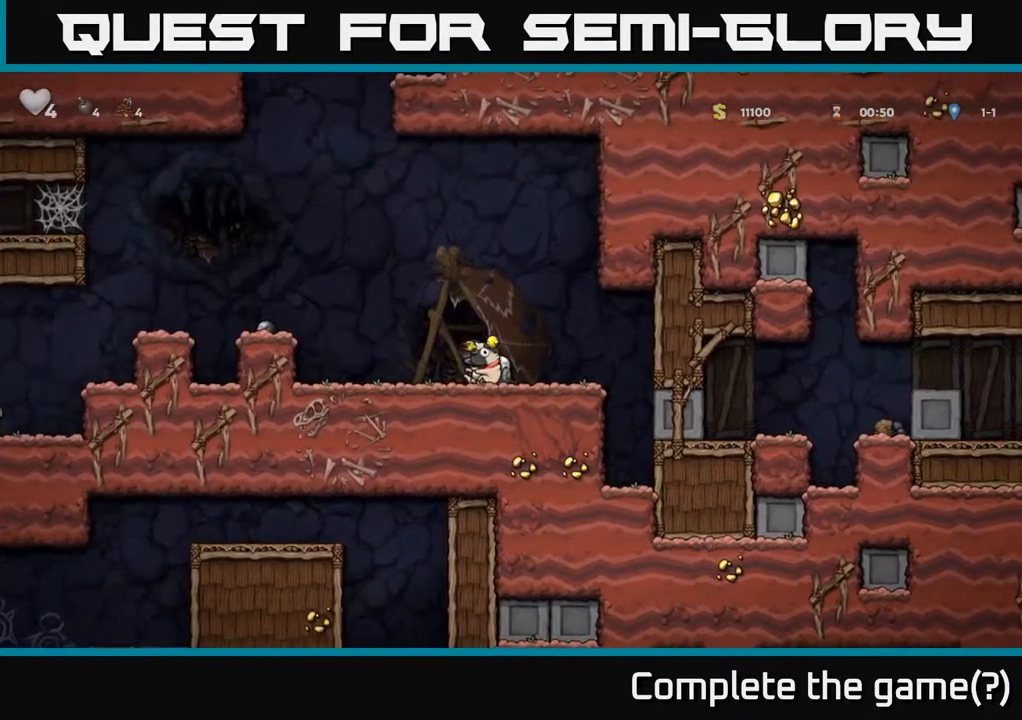
{"buttons": ["DPAD_DOWN"], "left_stick": "center", "right_stick": "center", "events": []}